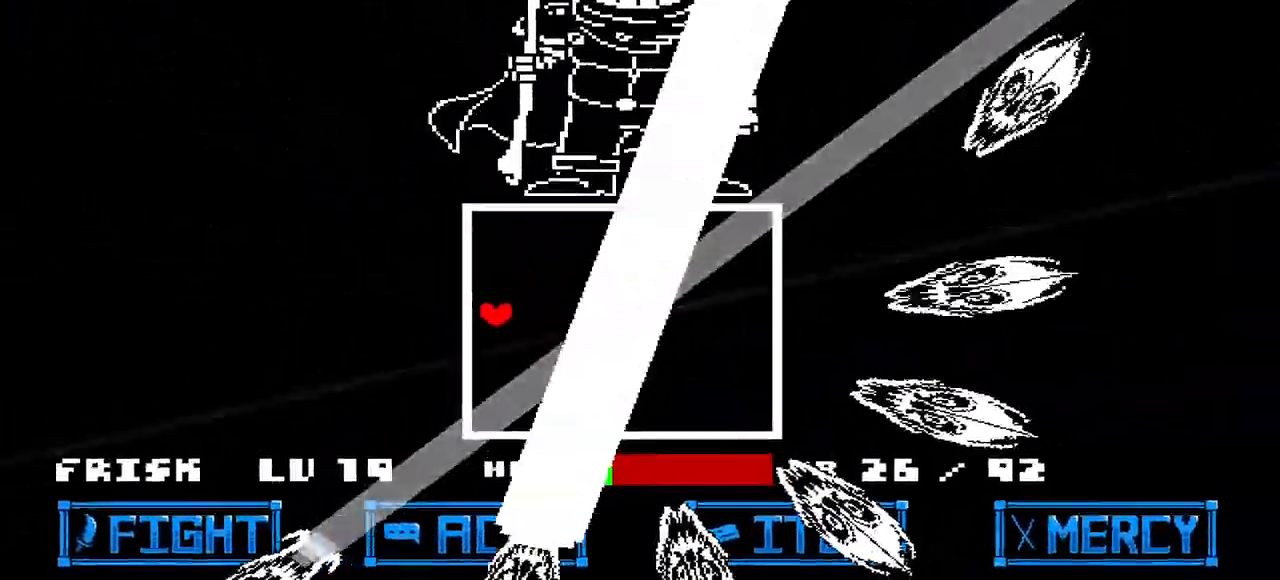
Gameplay with keyboard; each line is a JSON object with the keys held at the frame after it. "events" lists presses ("down") and releases ("up") of "c", "down", "left", "right", "up", "x" and "z" between this image and that frame as [ms after this image, input, new state], when the widget could be followed in between. No other keys are recorded. Mouse input is not recorded.
{"keys": ["right"], "events": [[167, "right", "down"], [500, "down", "up"]]}
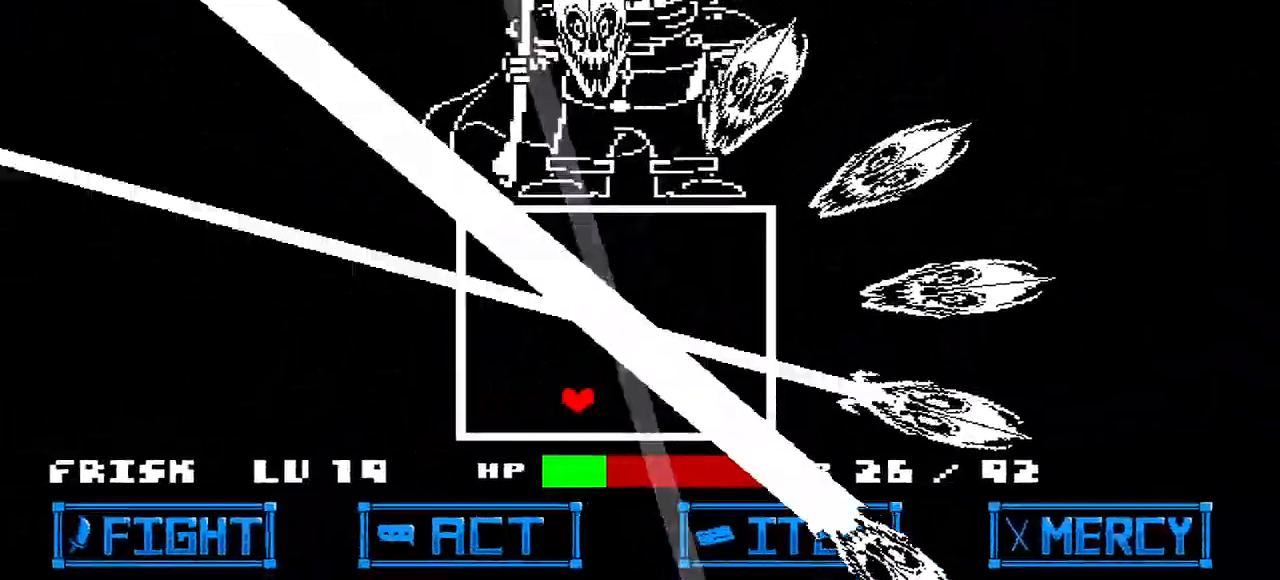
{"keys": ["right", "up"], "events": [[300, "up", "down"]]}
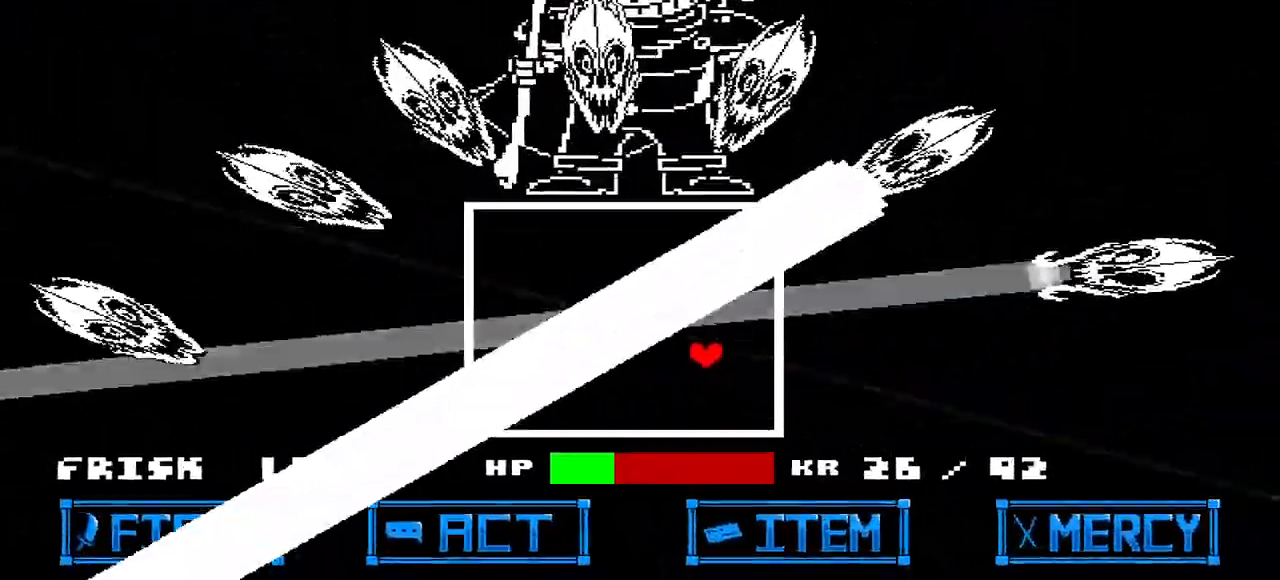
{"keys": ["left", "up"], "events": [[200, "right", "up"], [433, "left", "down"]]}
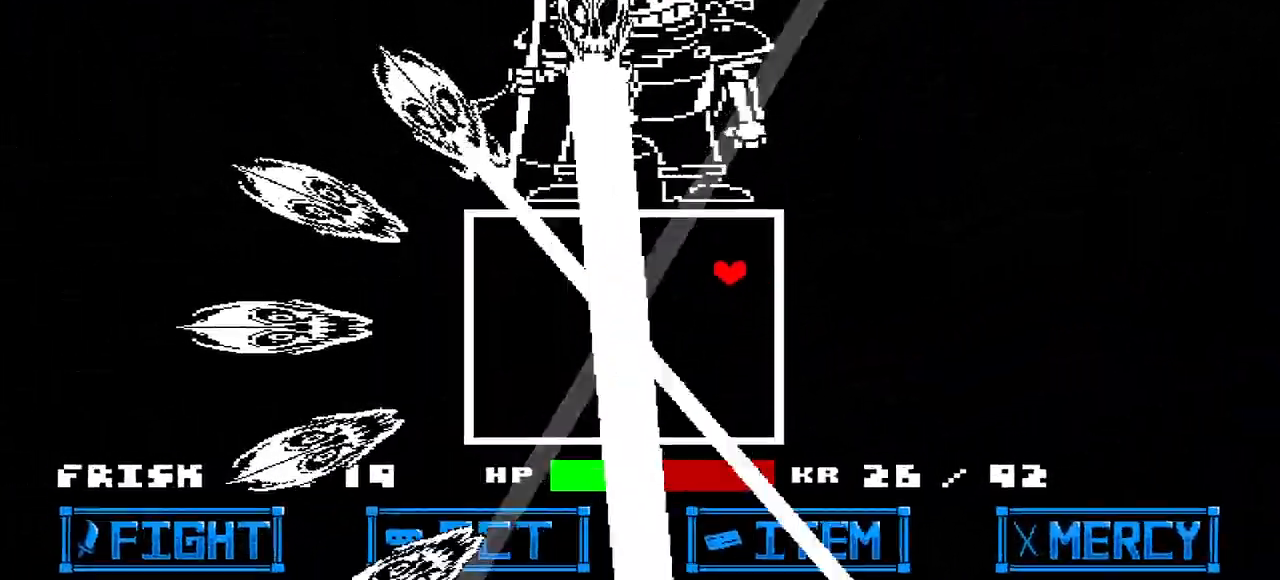
{"keys": ["left"], "events": [[233, "up", "up"]]}
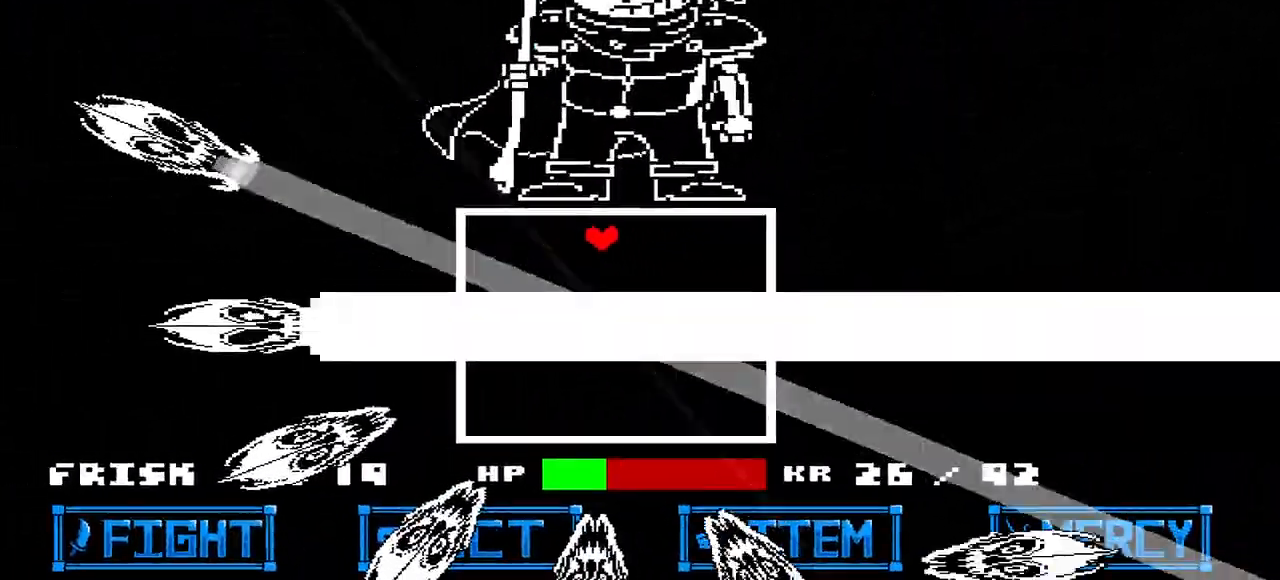
{"keys": ["down"], "events": [[133, "down", "down"], [467, "left", "up"]]}
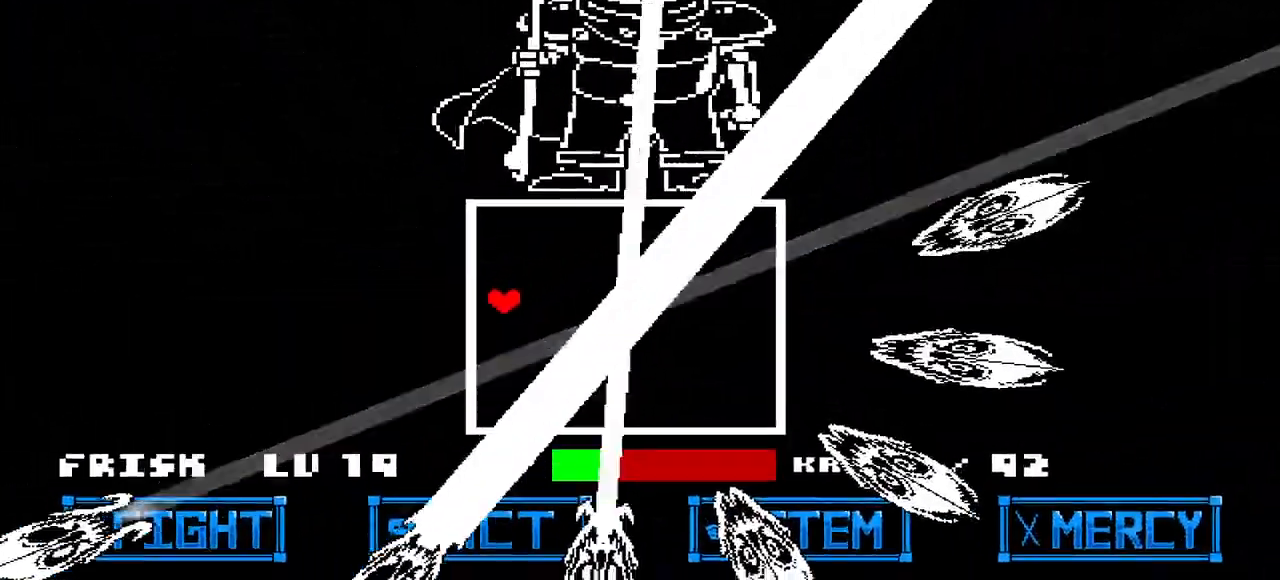
{"keys": ["down", "right"], "events": [[200, "right", "down"]]}
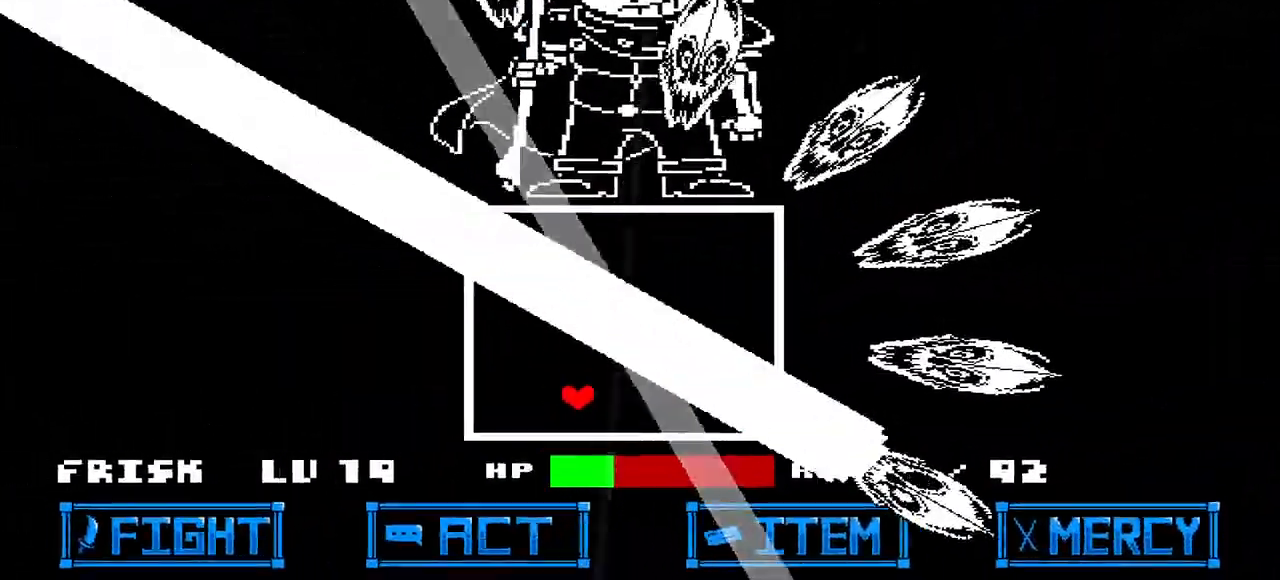
{"keys": ["right", "up"], "events": [[33, "down", "up"], [367, "up", "down"]]}
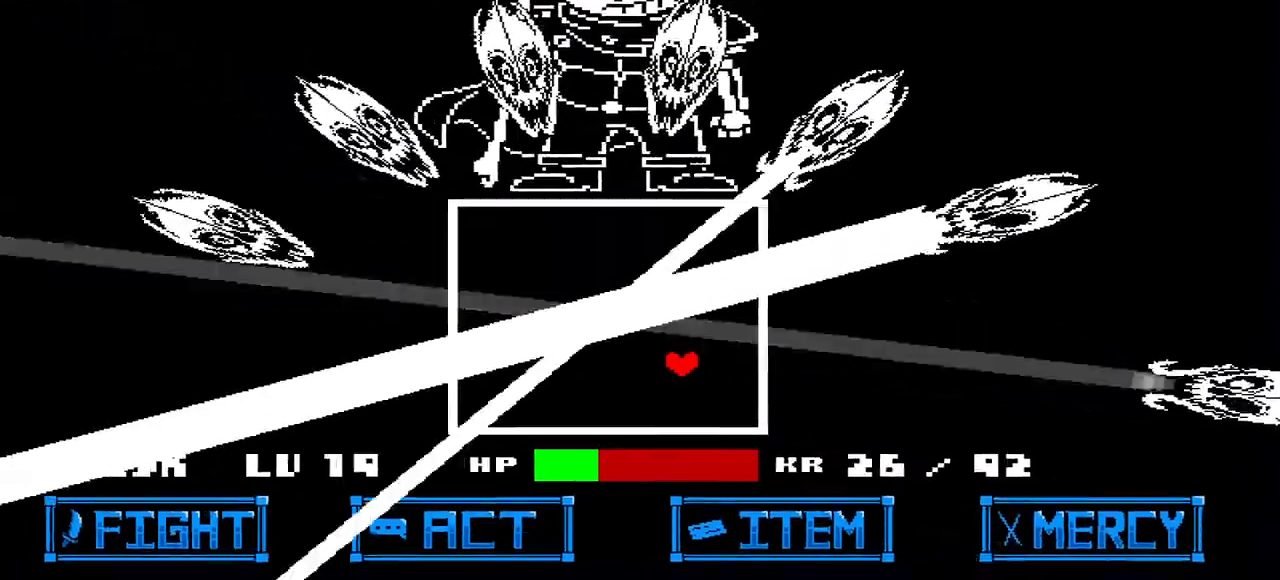
{"keys": ["left", "up"], "events": [[300, "right", "up"], [433, "left", "down"]]}
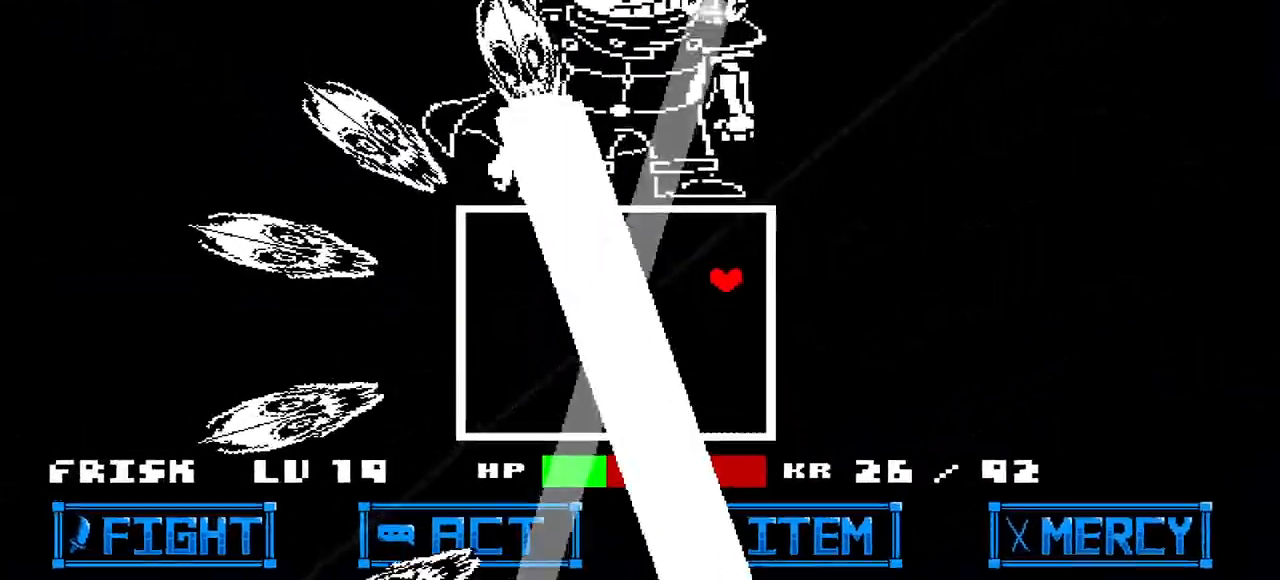
{"keys": ["left"], "events": [[267, "up", "up"]]}
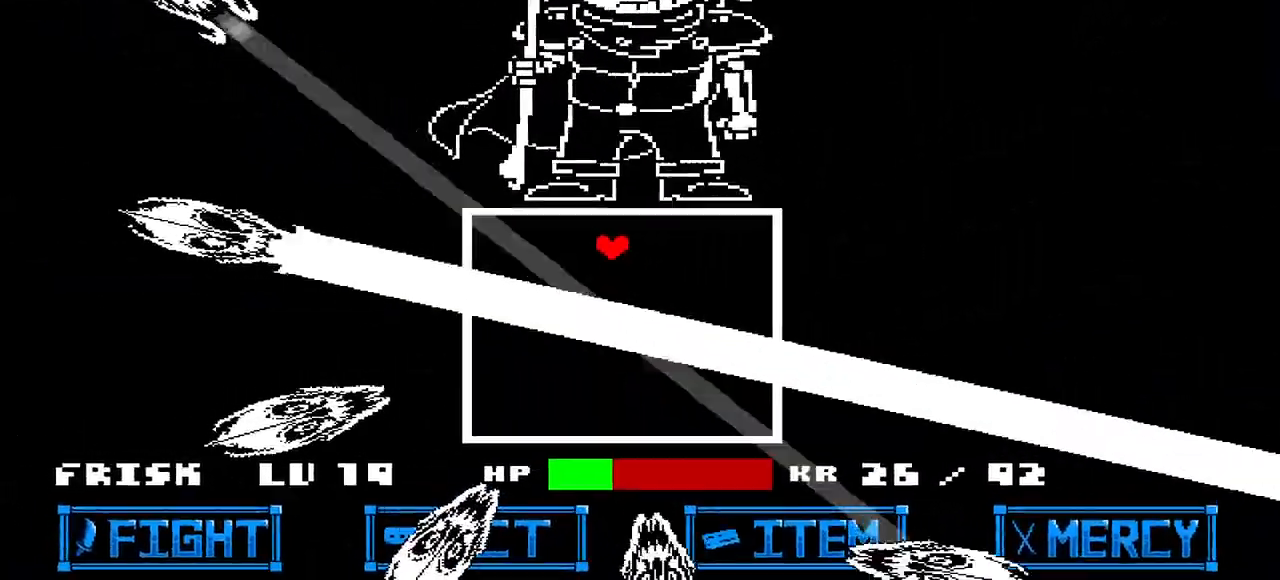
{"keys": ["down"], "events": [[167, "down", "down"], [500, "left", "up"]]}
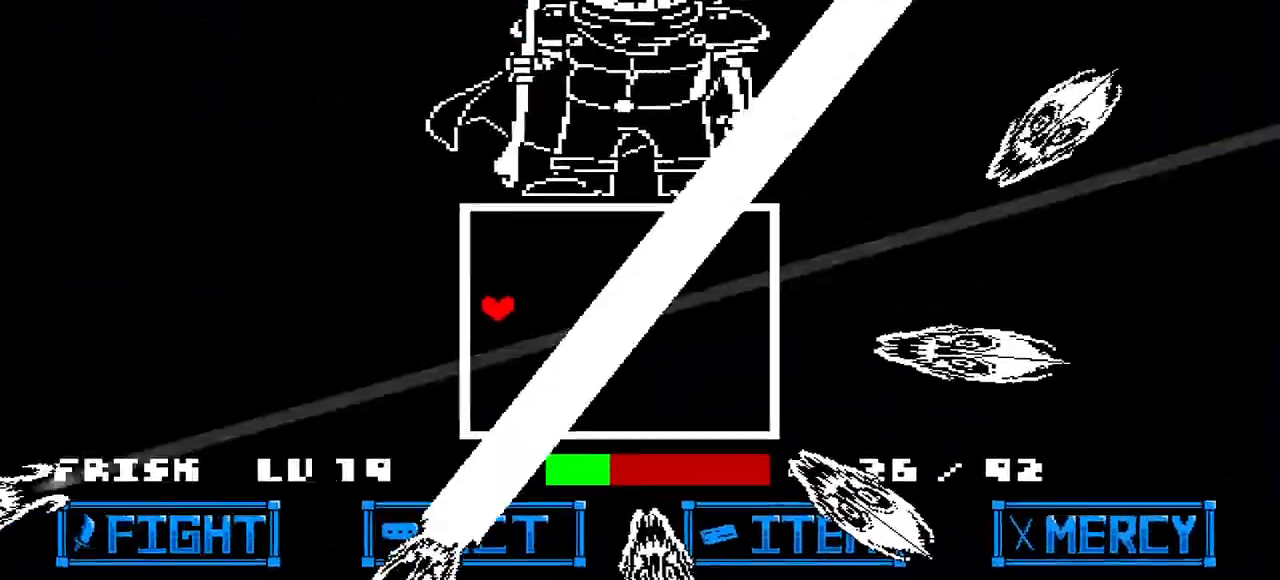
{"keys": ["down", "right"], "events": [[100, "right", "down"]]}
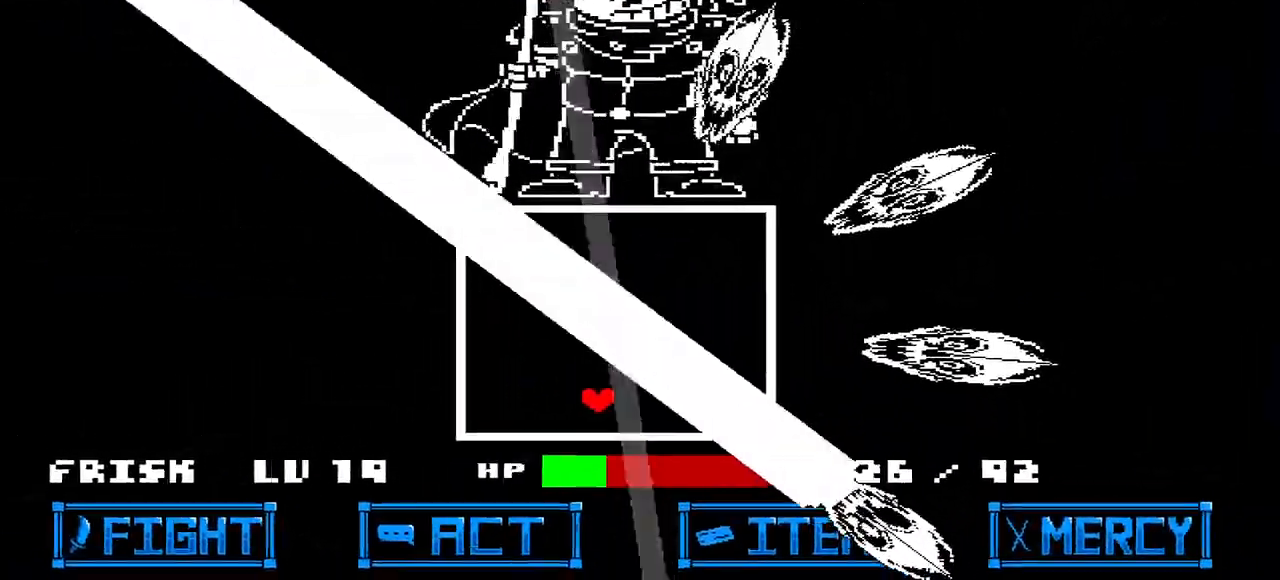
{"keys": ["right", "up"], "events": [[133, "down", "up"], [400, "up", "down"]]}
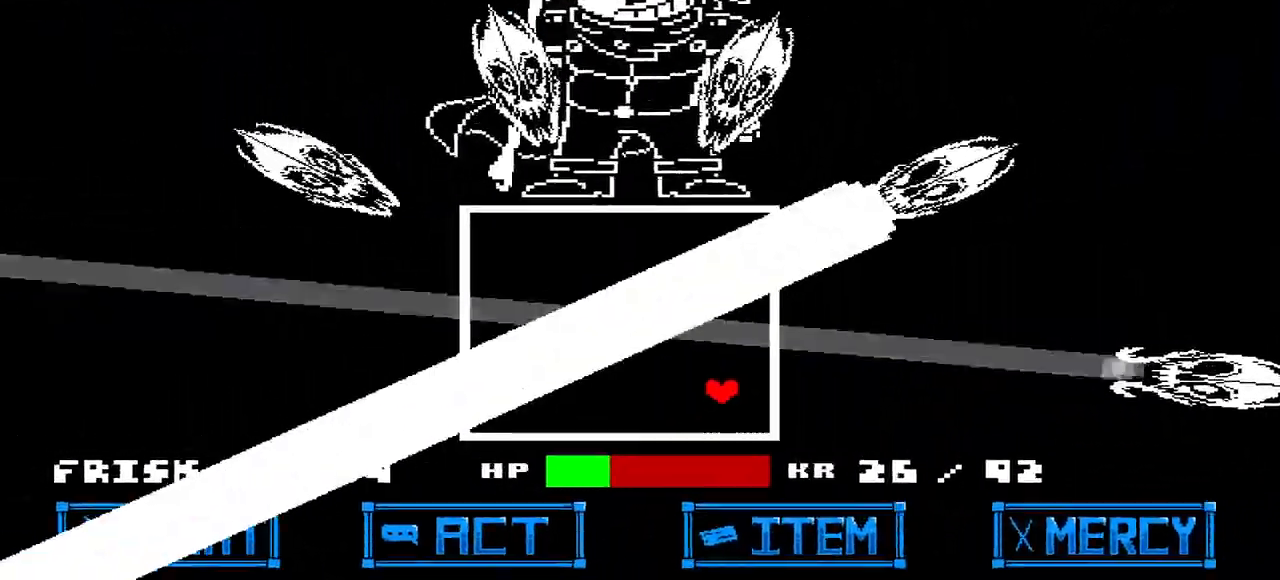
{"keys": ["left", "up"], "events": [[333, "right", "up"], [500, "left", "down"]]}
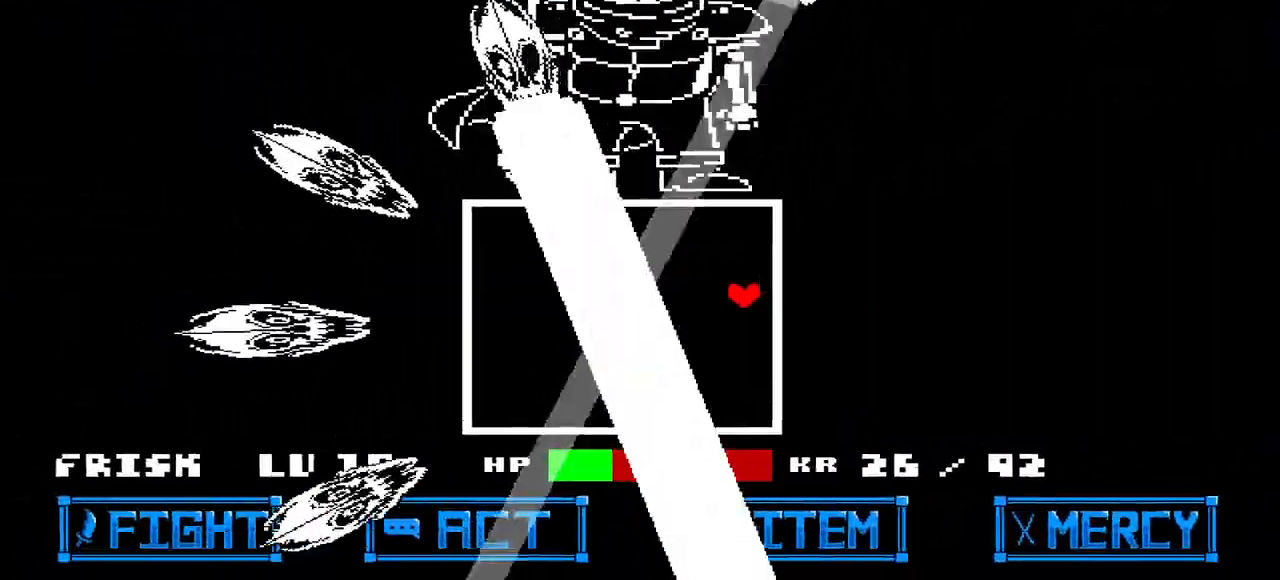
{"keys": ["left"], "events": [[433, "up", "up"]]}
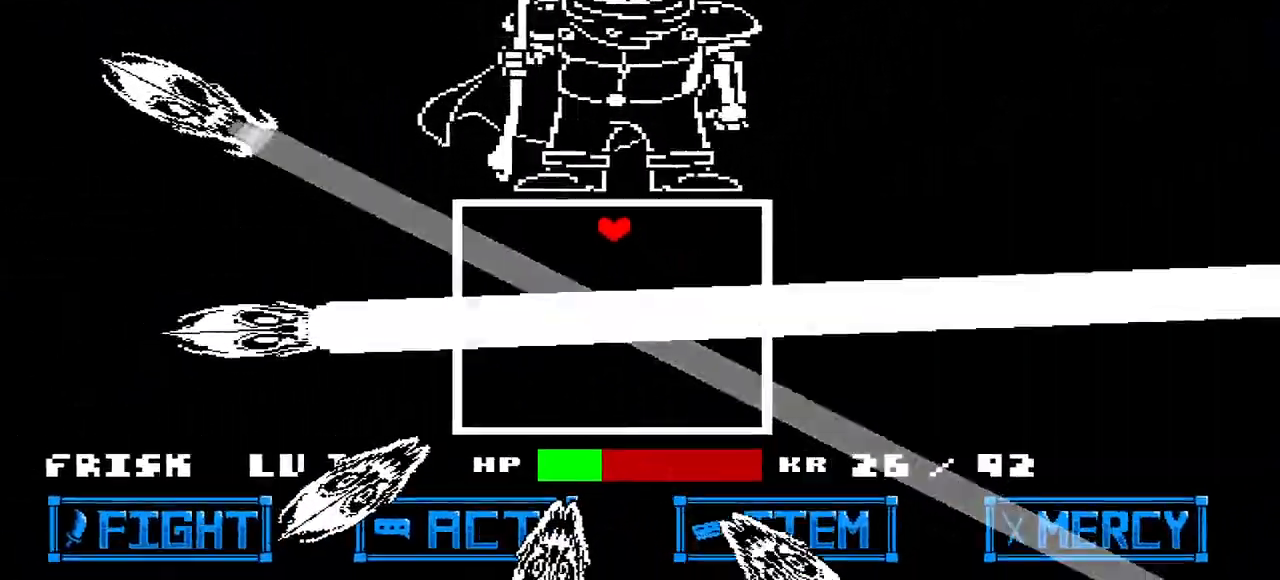
{"keys": ["down", "left"], "events": [[200, "down", "down"]]}
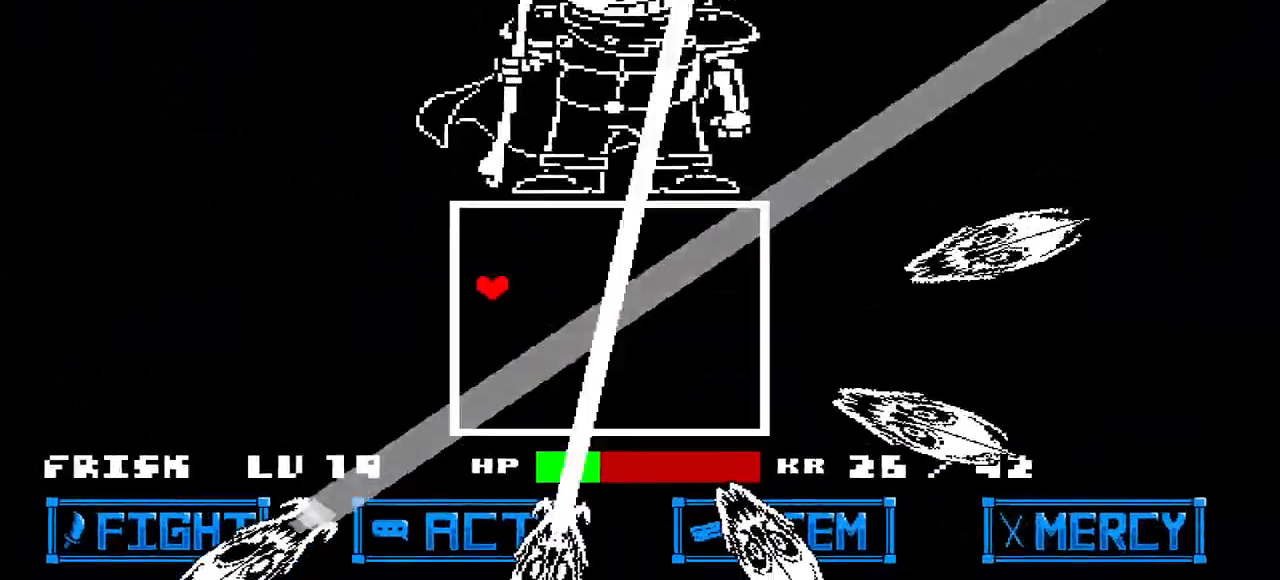
{"keys": ["down", "right"], "events": [[267, "left", "up"], [267, "right", "down"]]}
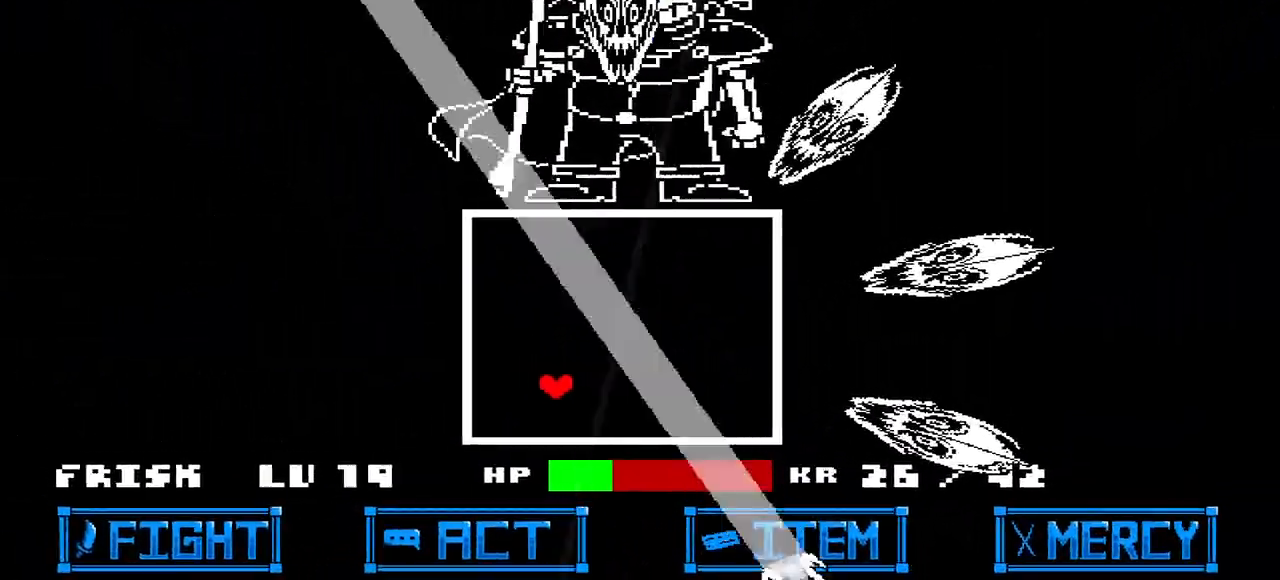
{"keys": ["right", "up"], "events": [[267, "down", "up"], [467, "up", "down"]]}
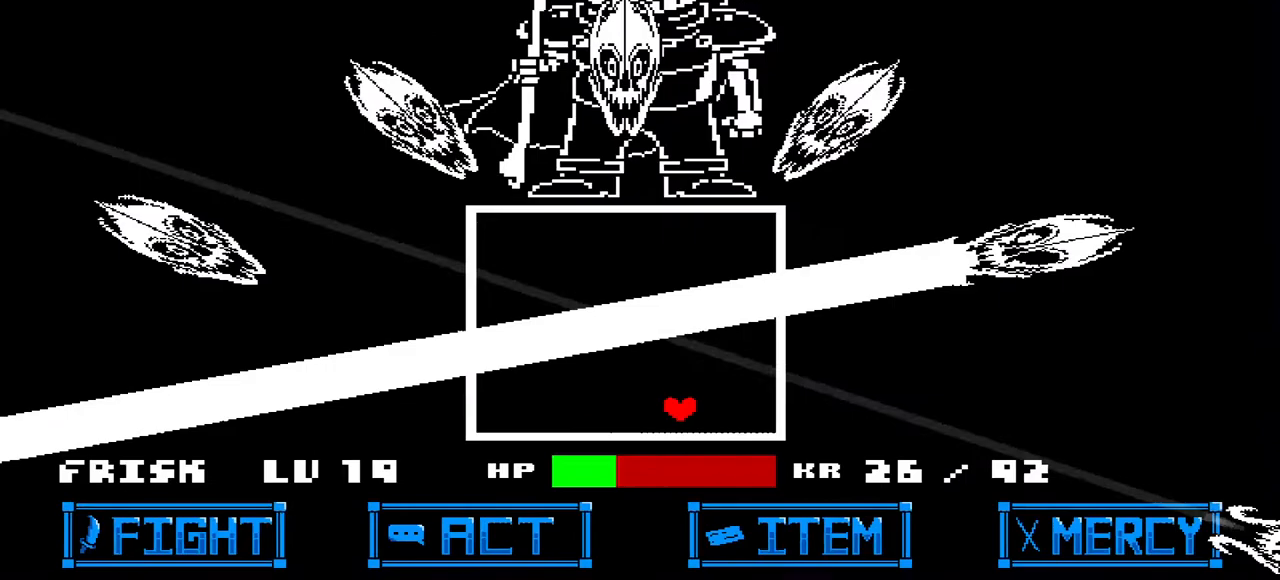
{"keys": ["right", "up"], "events": []}
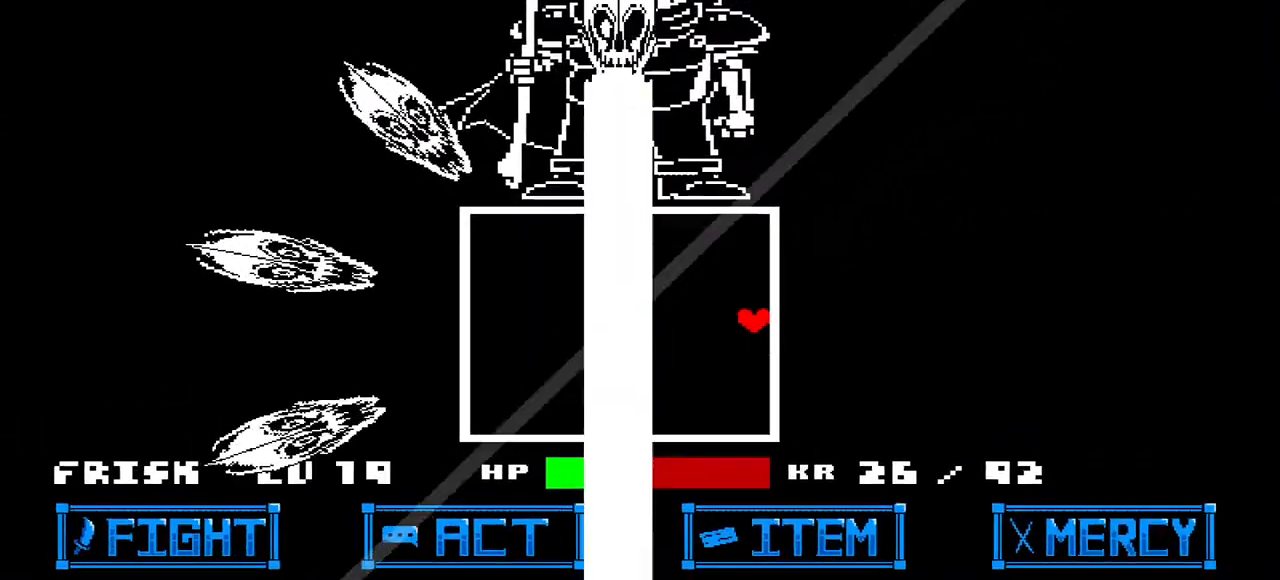
{"keys": ["left"], "events": [[33, "left", "down"], [33, "right", "up"], [400, "up", "up"]]}
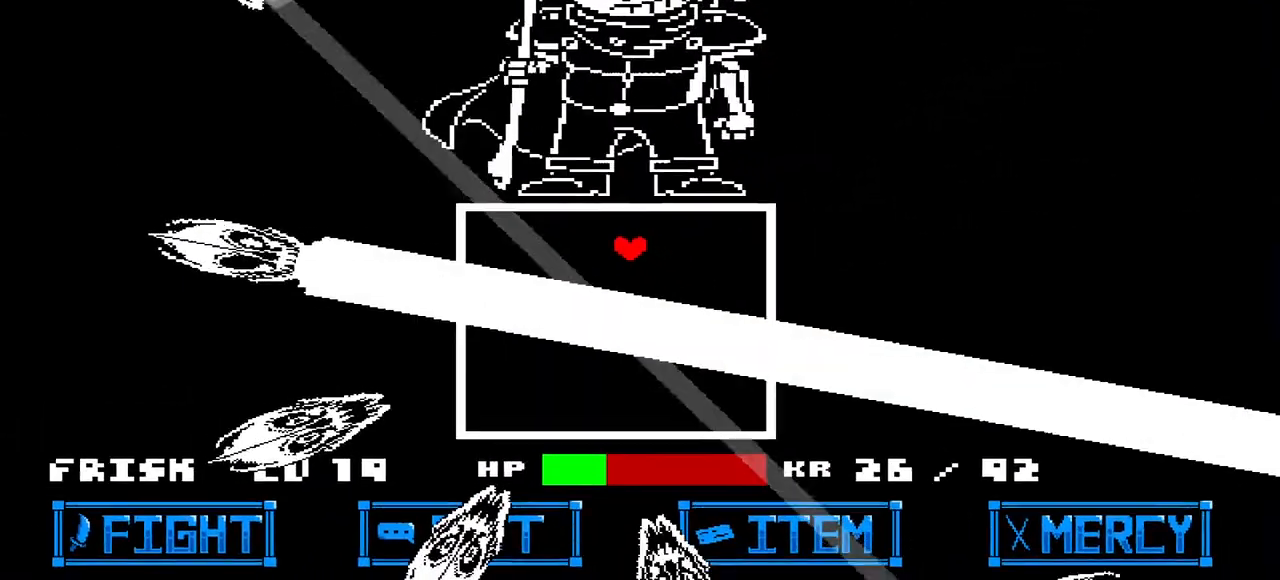
{"keys": ["down", "left"], "events": [[267, "down", "down"]]}
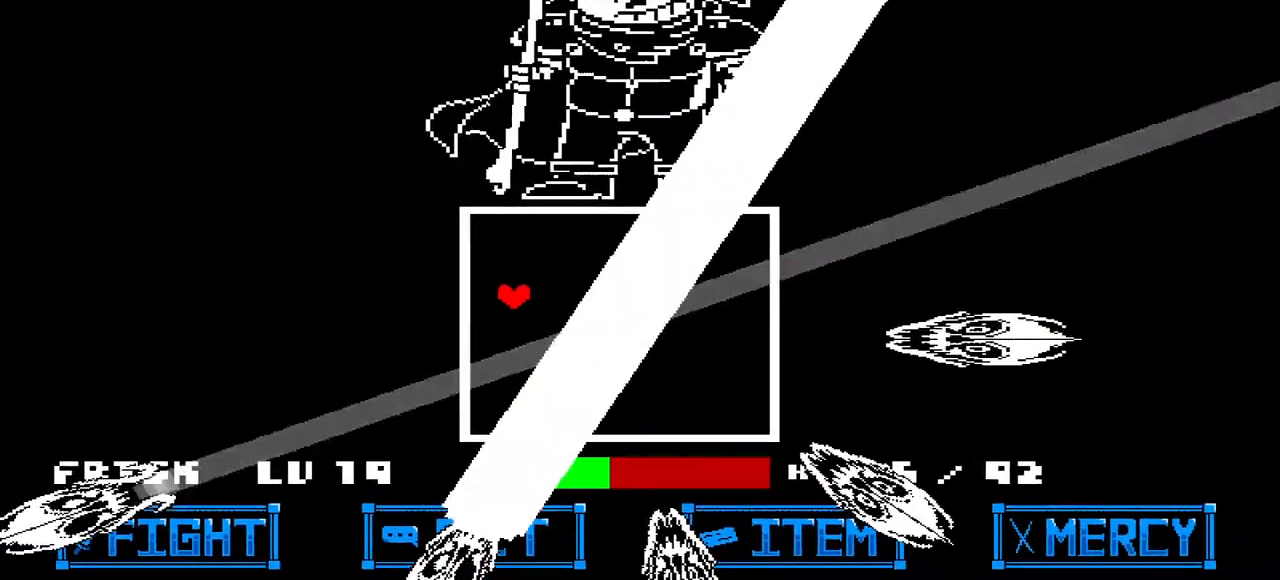
{"keys": ["down", "right"], "events": [[200, "left", "up"], [200, "right", "down"]]}
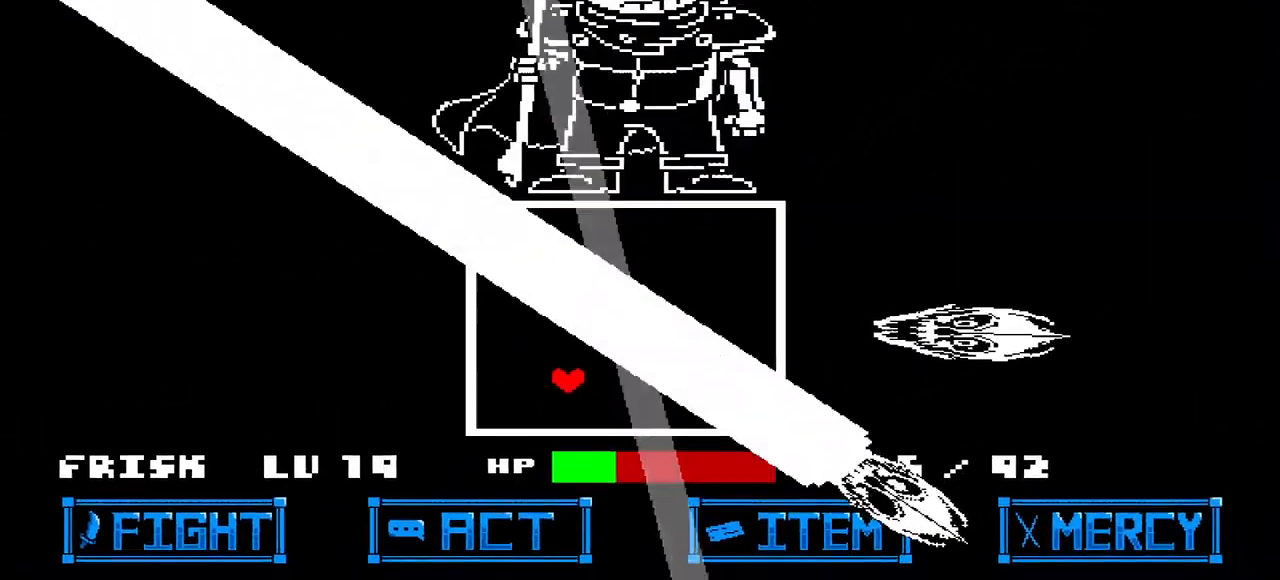
{"keys": ["right"], "events": [[333, "down", "up"]]}
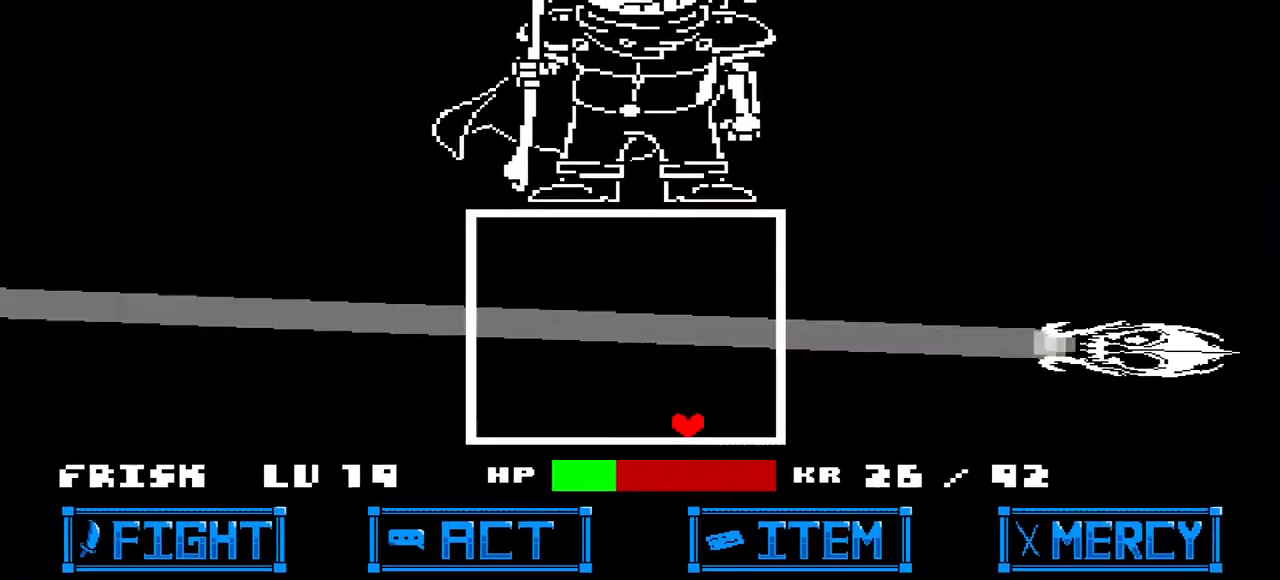
{"keys": ["up"], "events": [[67, "right", "up"], [133, "up", "down"], [233, "left", "down"], [467, "left", "up"]]}
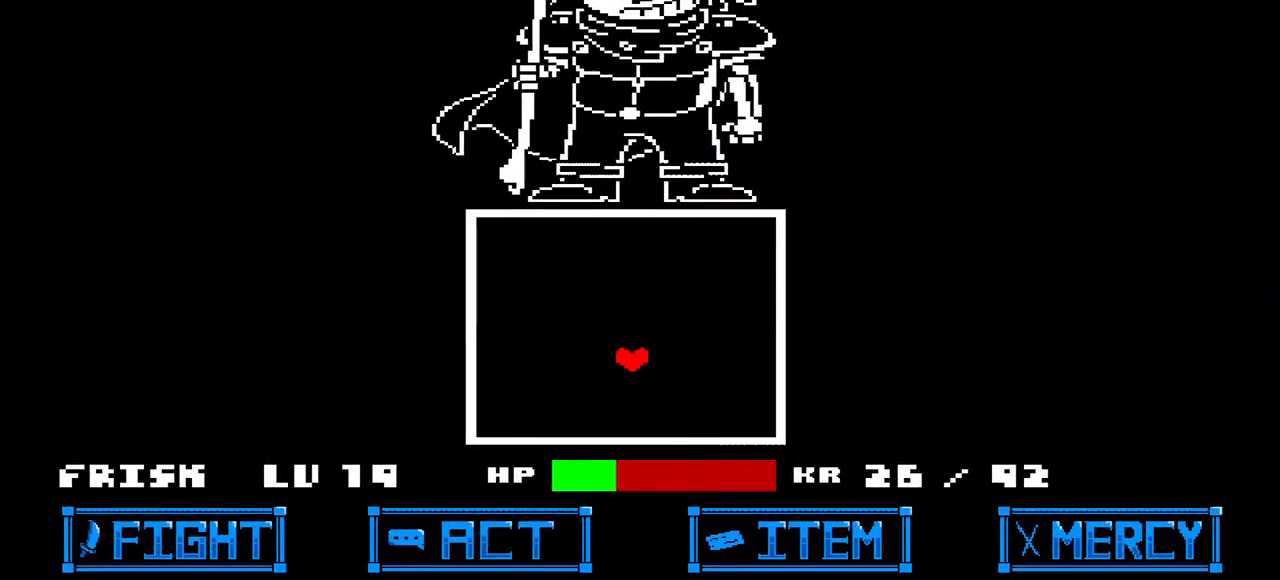
{"keys": [], "events": [[67, "up", "up"]]}
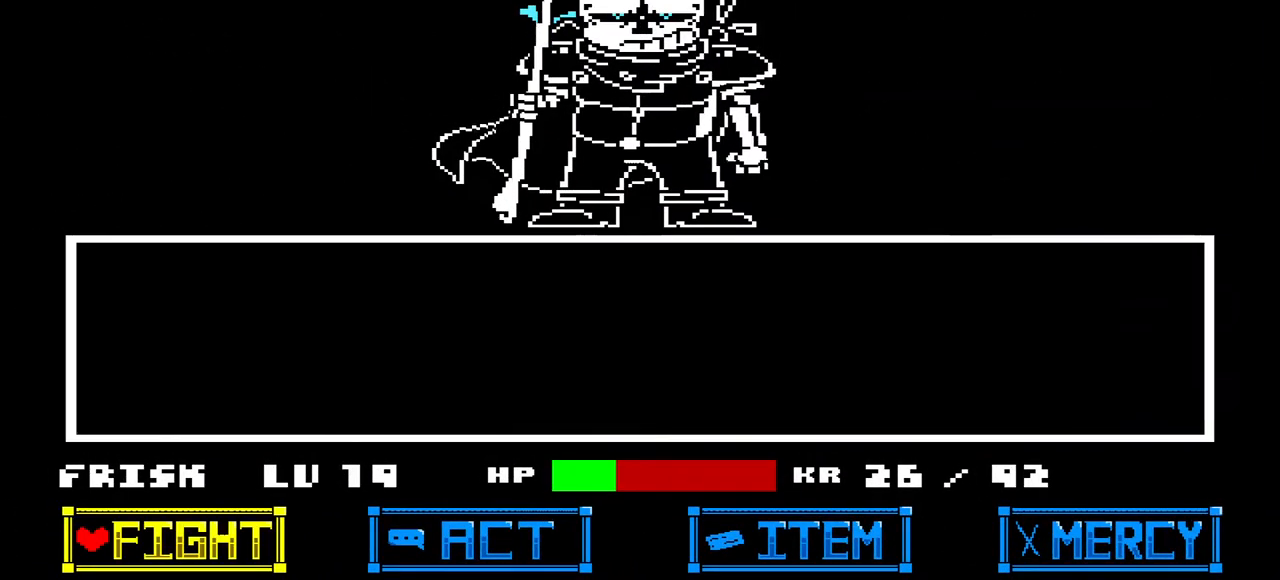
{"keys": ["x"], "events": [[400, "x", "down"]]}
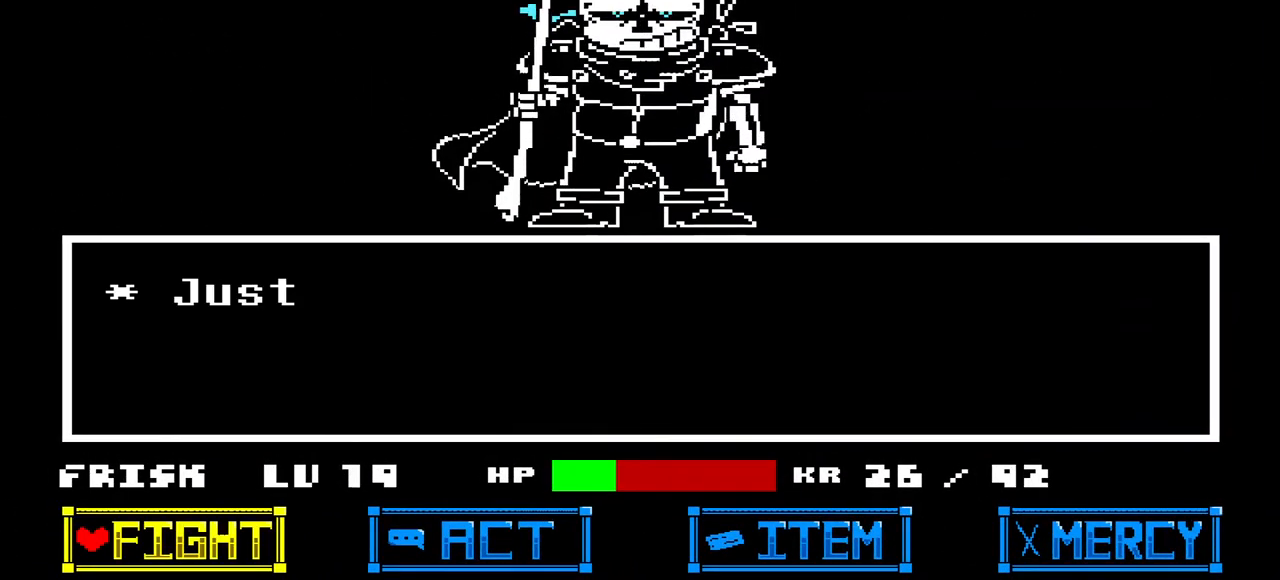
{"keys": ["z"], "events": [[33, "x", "up"], [300, "z", "down"], [367, "z", "up"], [467, "z", "down"]]}
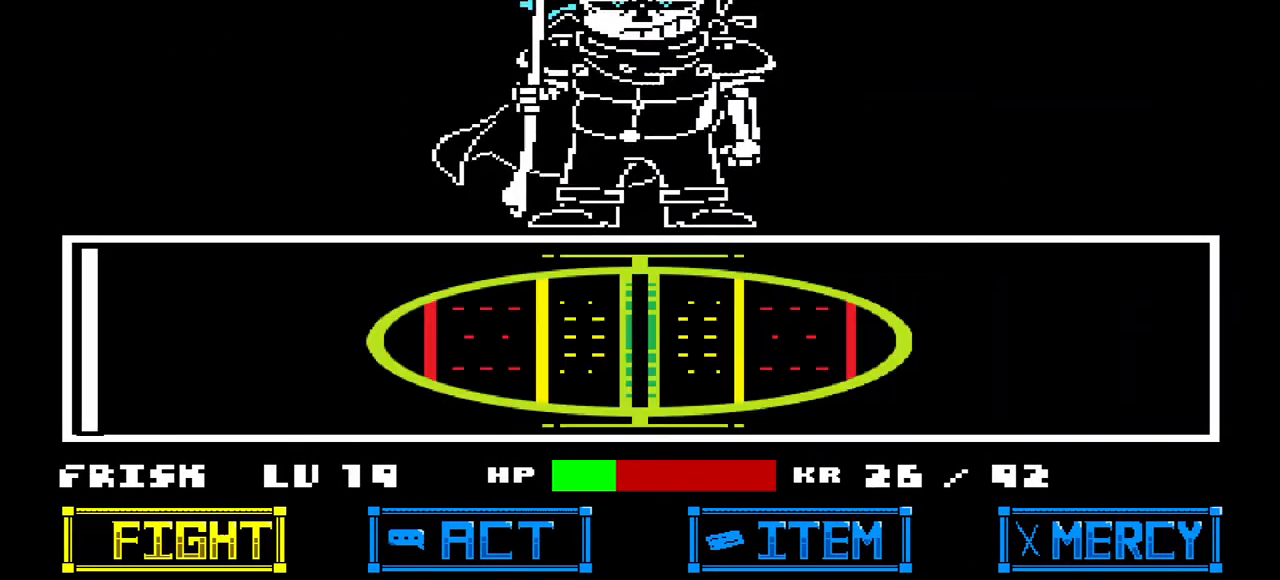
{"keys": [], "events": [[67, "z", "up"]]}
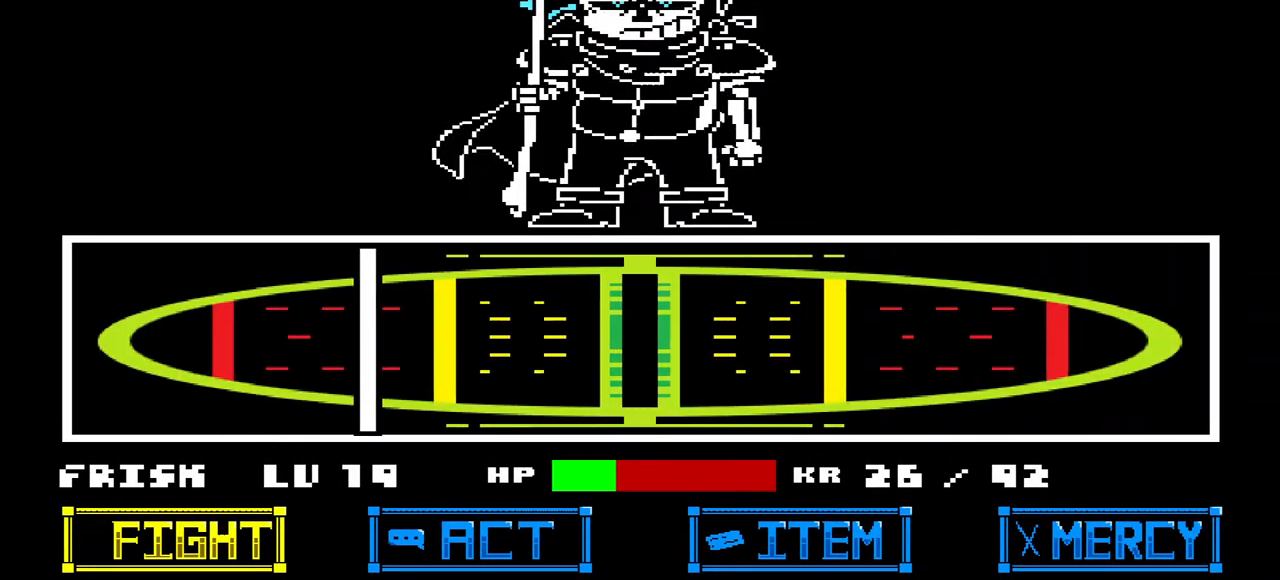
{"keys": [], "events": [[133, "z", "down"], [267, "z", "up"]]}